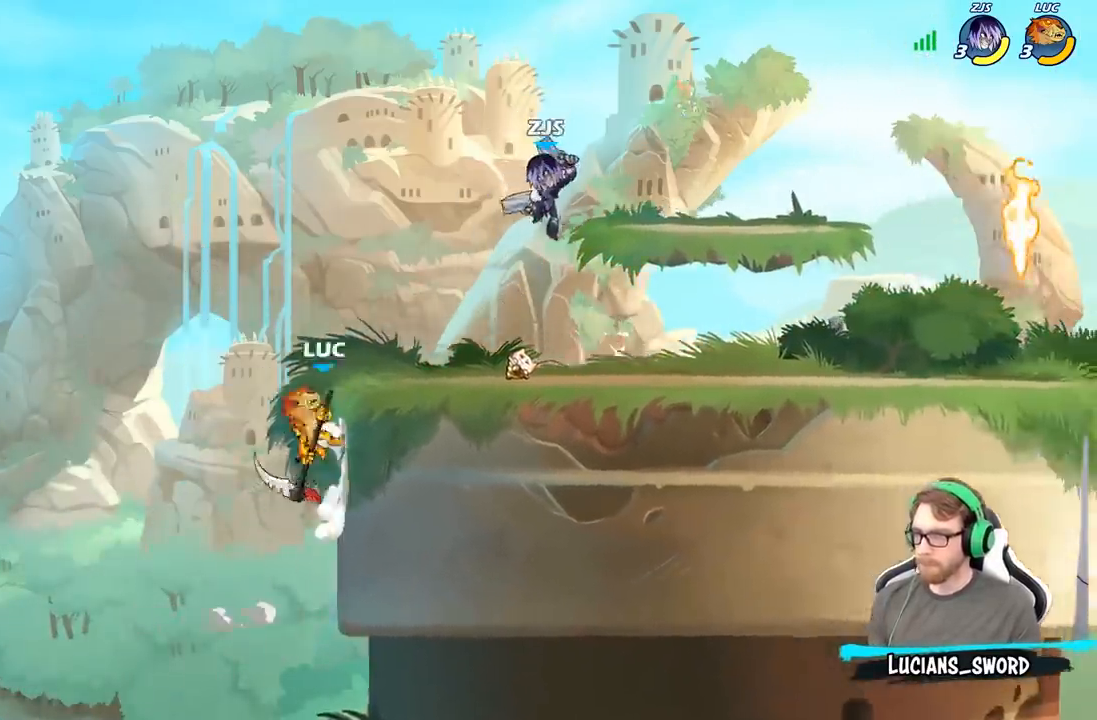
Gameplay with a controller (Xbox layout); each line is a JSON object with the inputs held at the frame after it. "events" lists button and stick changes between this image and that frame as [ms after this image, input, new state], when the widget could be followed in between.
{"buttons": [], "left_stick": "left", "right_stick": "center", "events": [[33, "A", "up"], [33, "B", "down"], [167, "B", "up"], [450, "left_stick", "left"]]}
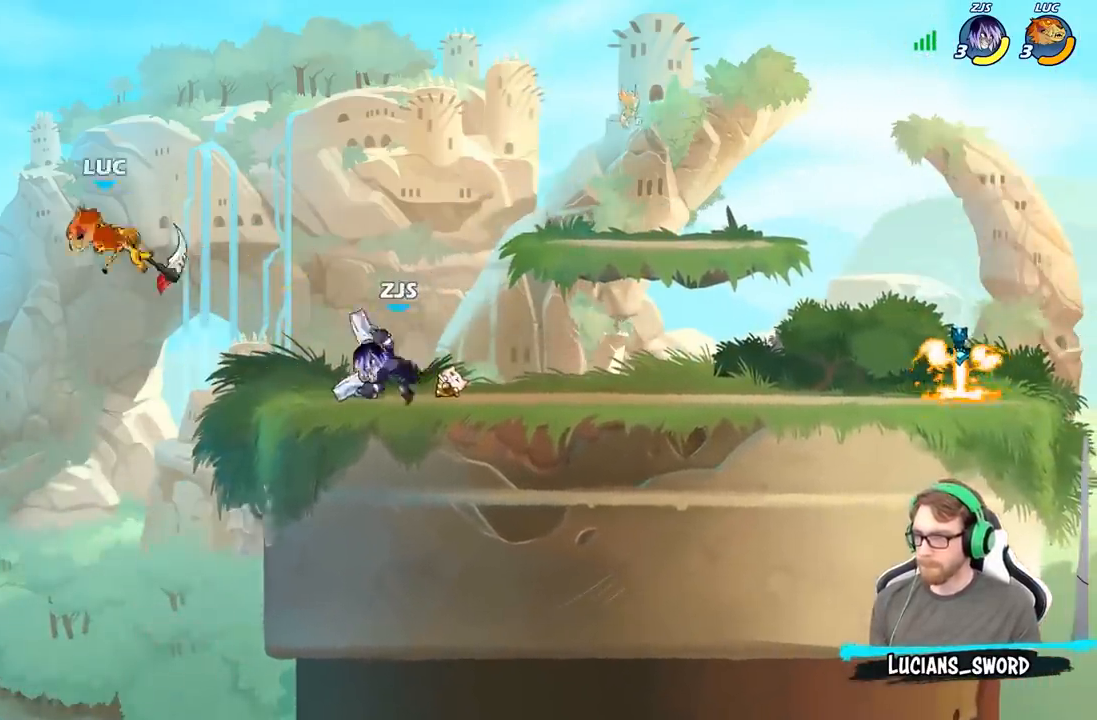
{"buttons": [], "left_stick": "right", "right_stick": "center", "events": [[67, "left_stick", "center"], [133, "left_stick", "right"]]}
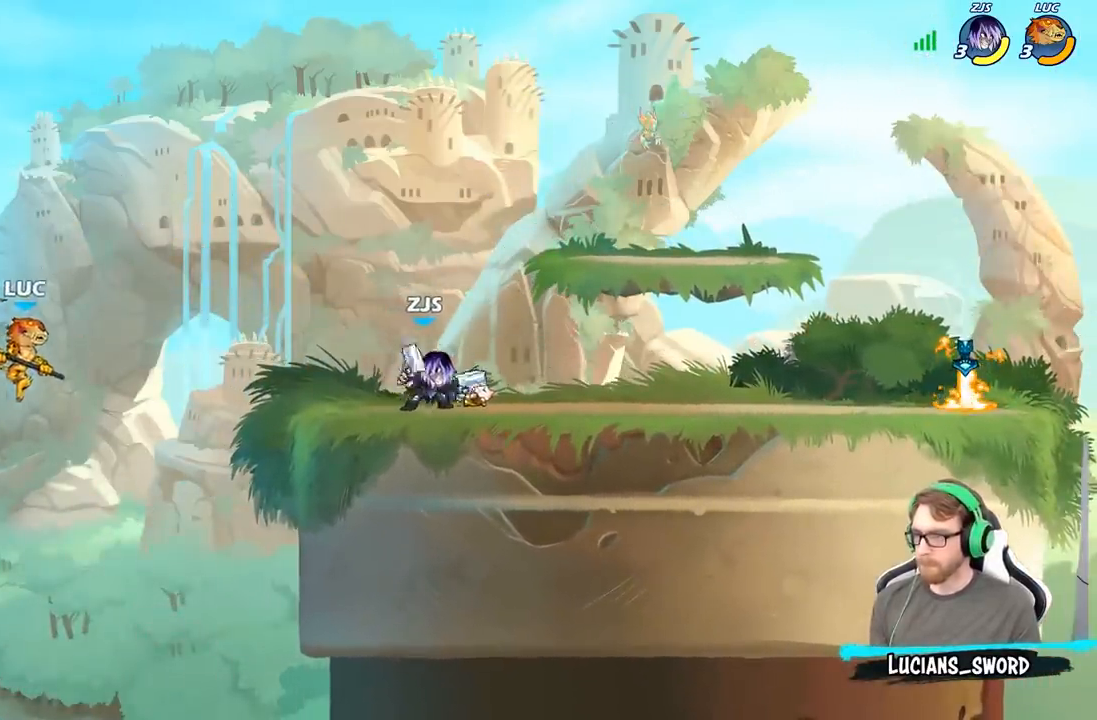
{"buttons": ["B"], "left_stick": "right", "right_stick": "center", "events": [[83, "A", "down"], [233, "A", "up"], [333, "left_stick", "center"], [367, "R2", "down"], [417, "left_stick", "right"], [467, "B", "down"], [467, "R2", "up"]]}
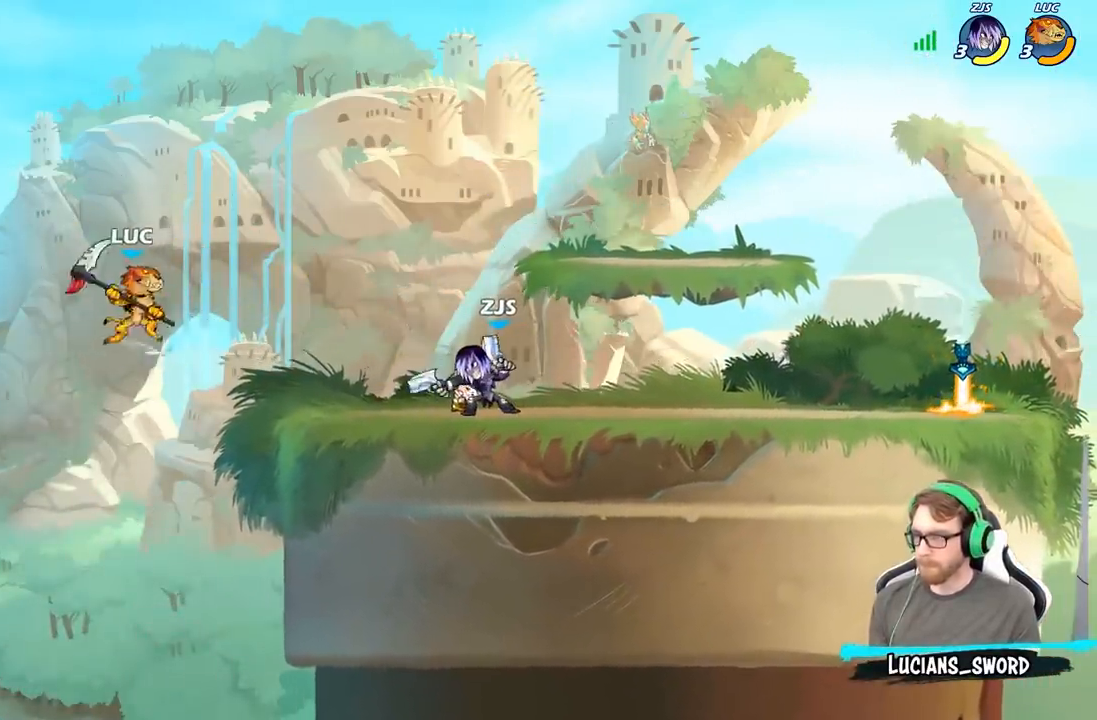
{"buttons": [], "left_stick": "center", "right_stick": "center", "events": [[33, "B", "up"], [67, "left_stick", "center"], [217, "left_stick", "right"], [417, "left_stick", "center"]]}
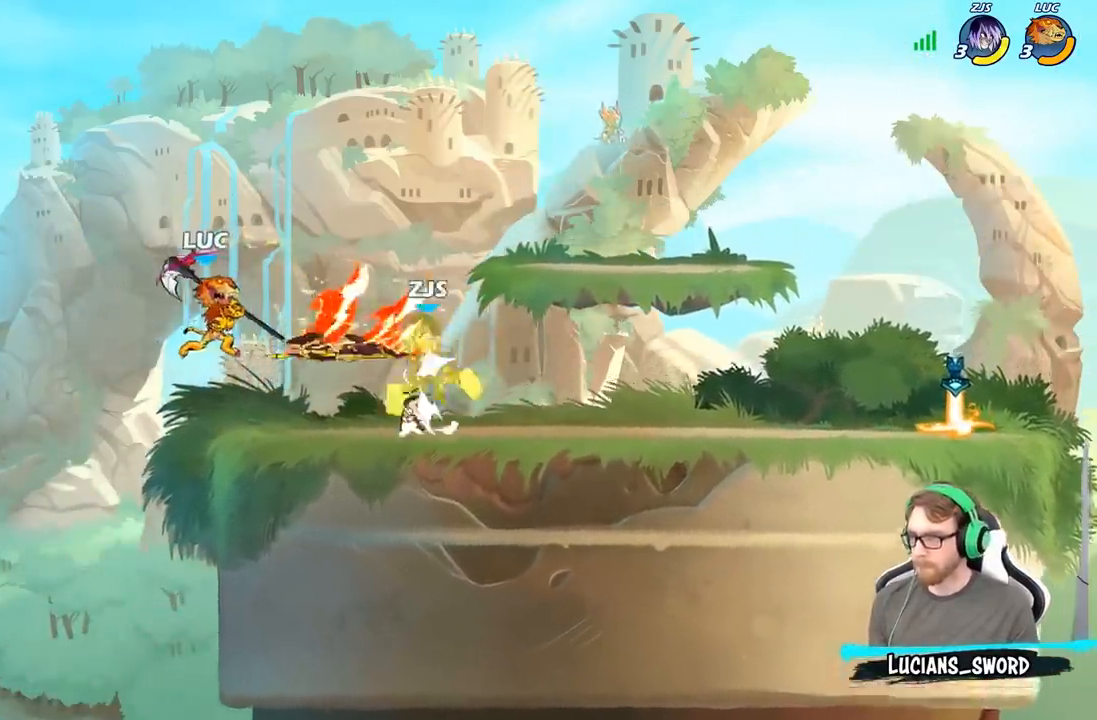
{"buttons": ["A"], "left_stick": "up-right", "right_stick": "center", "events": [[100, "left_stick", "left"], [333, "left_stick", "up-right"], [433, "A", "down"]]}
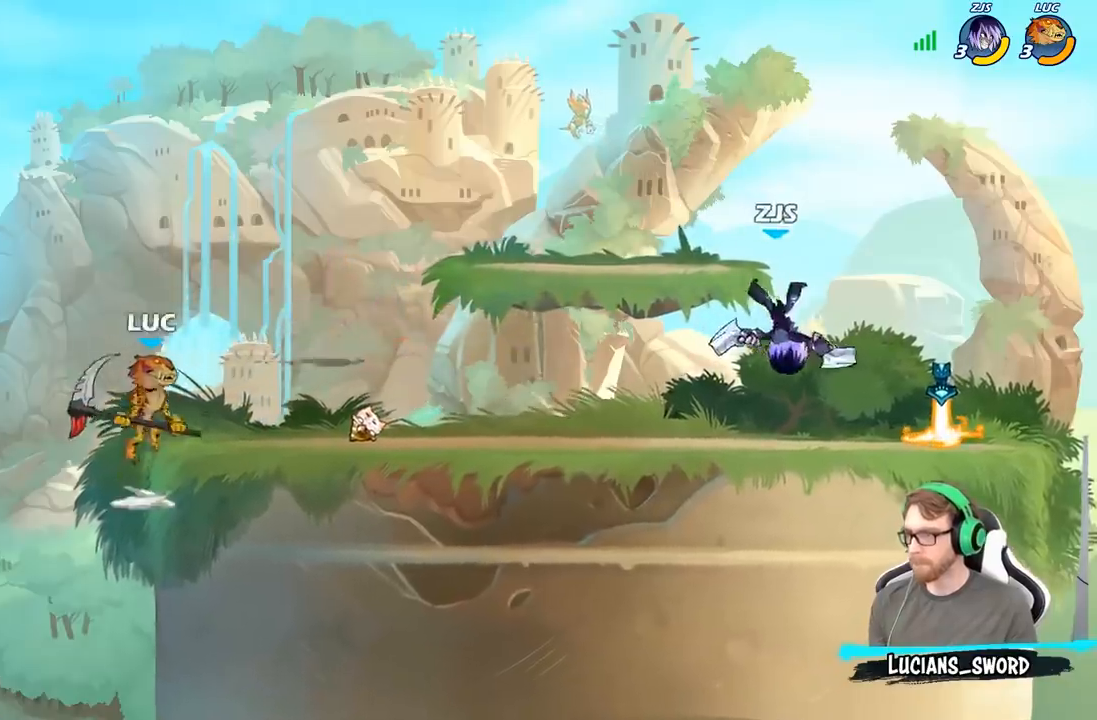
{"buttons": [], "left_stick": "center", "right_stick": "center", "events": [[100, "A", "up"], [283, "left_stick", "down-right"], [400, "R1", "down"], [450, "left_stick", "center"], [467, "R1", "up"]]}
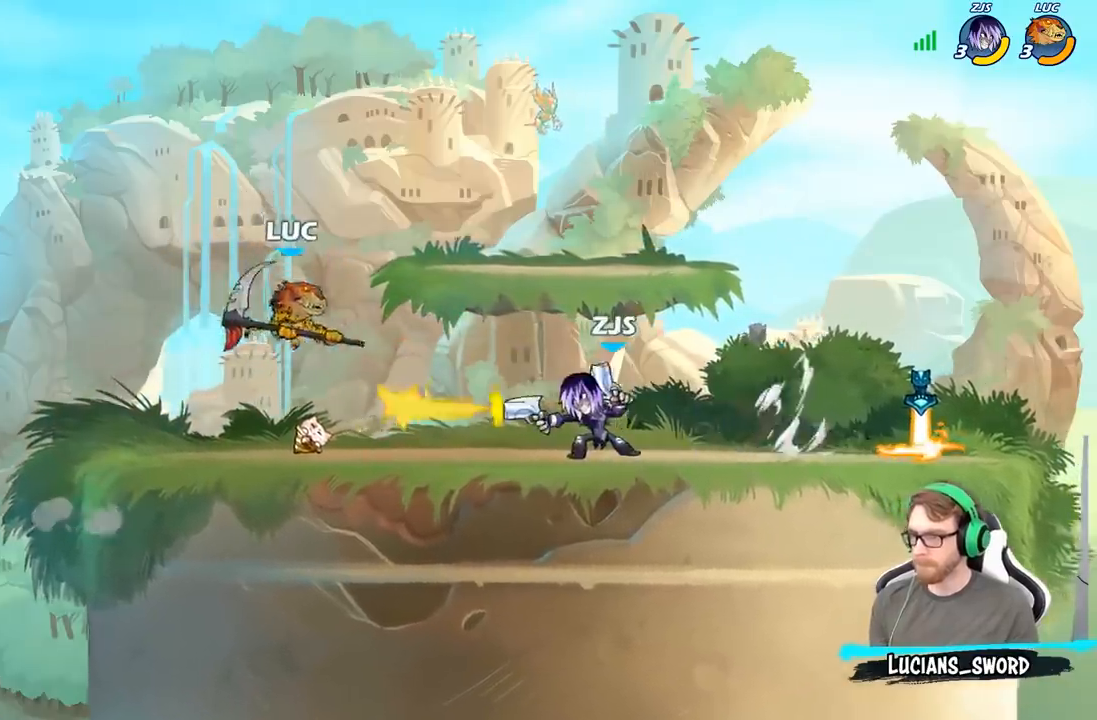
{"buttons": ["R2"], "left_stick": "right", "right_stick": "center", "events": [[267, "left_stick", "right"], [400, "R2", "down"]]}
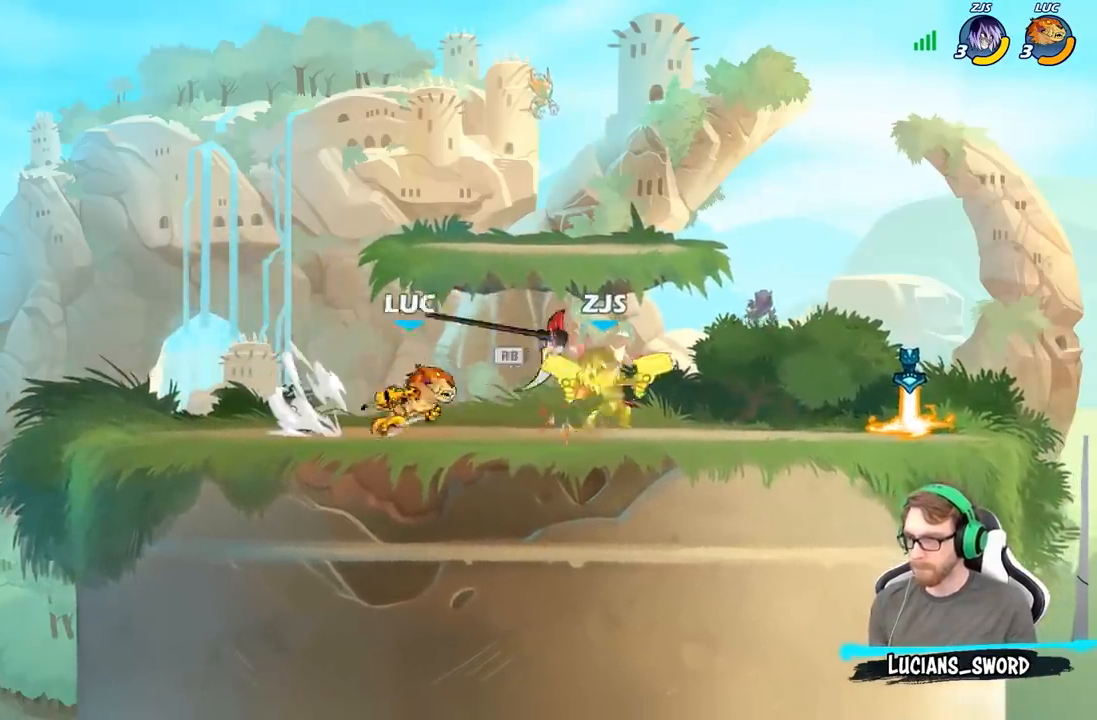
{"buttons": [], "left_stick": "down-left", "right_stick": "center", "events": [[17, "R2", "up"], [33, "left_stick", "up-right"], [100, "A", "down"], [100, "R1", "down"], [217, "A", "up"], [233, "R1", "up"], [250, "left_stick", "up-left"], [400, "left_stick", "down-left"]]}
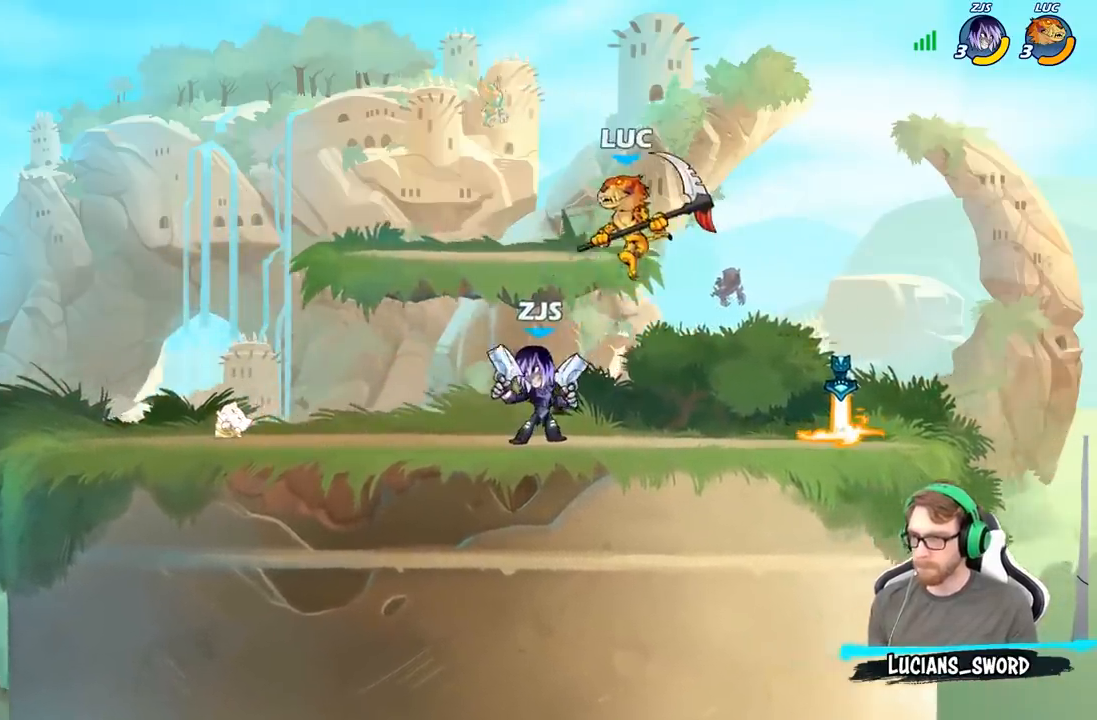
{"buttons": [], "left_stick": "left", "right_stick": "center", "events": [[50, "X", "down"], [150, "X", "up"], [283, "left_stick", "left"]]}
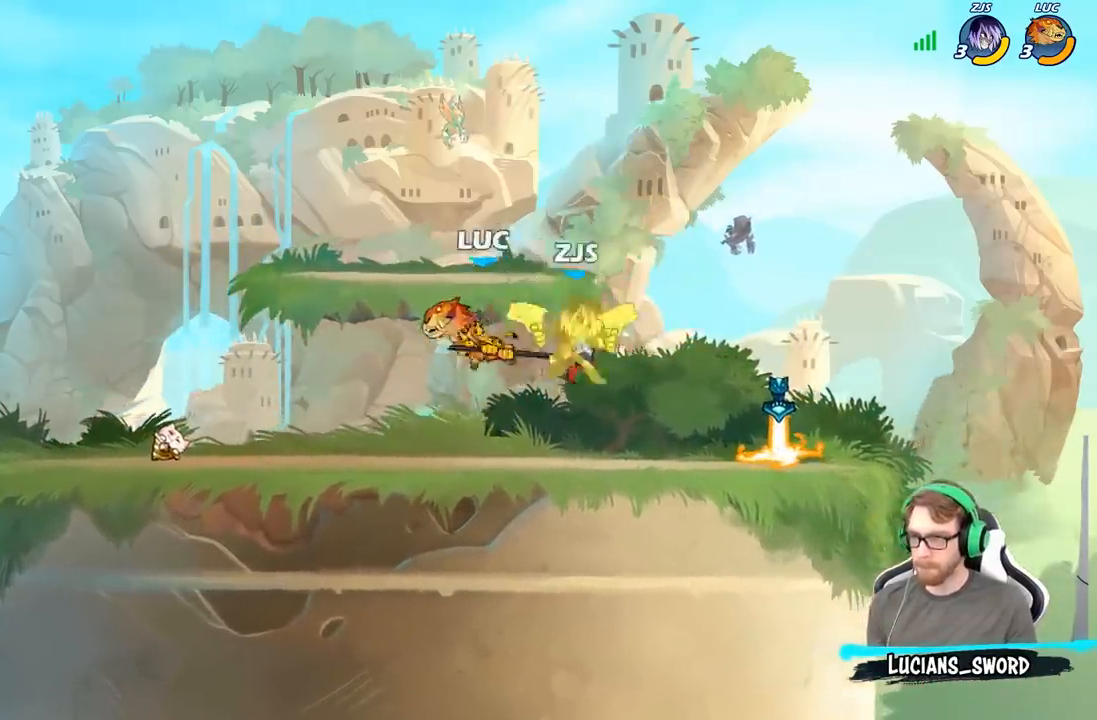
{"buttons": [], "left_stick": "up-right", "right_stick": "center", "events": [[233, "left_stick", "up-left"], [367, "X", "down"], [417, "left_stick", "up-right"], [450, "X", "up"]]}
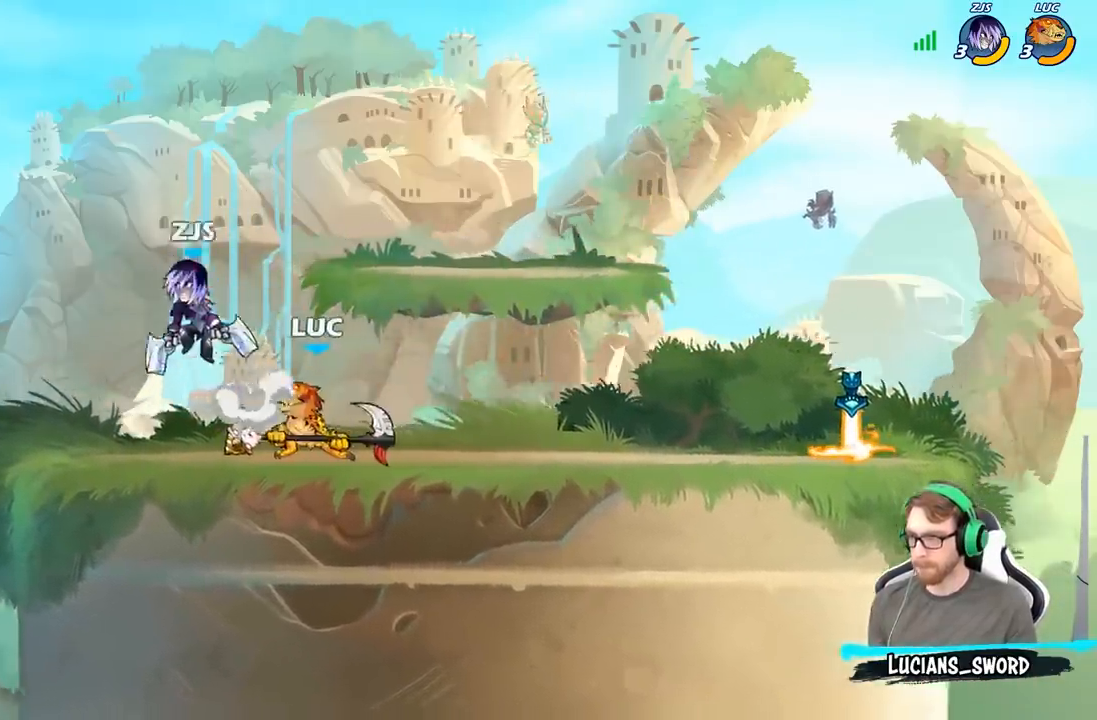
{"buttons": [], "left_stick": "right", "right_stick": "center", "events": [[50, "left_stick", "right"]]}
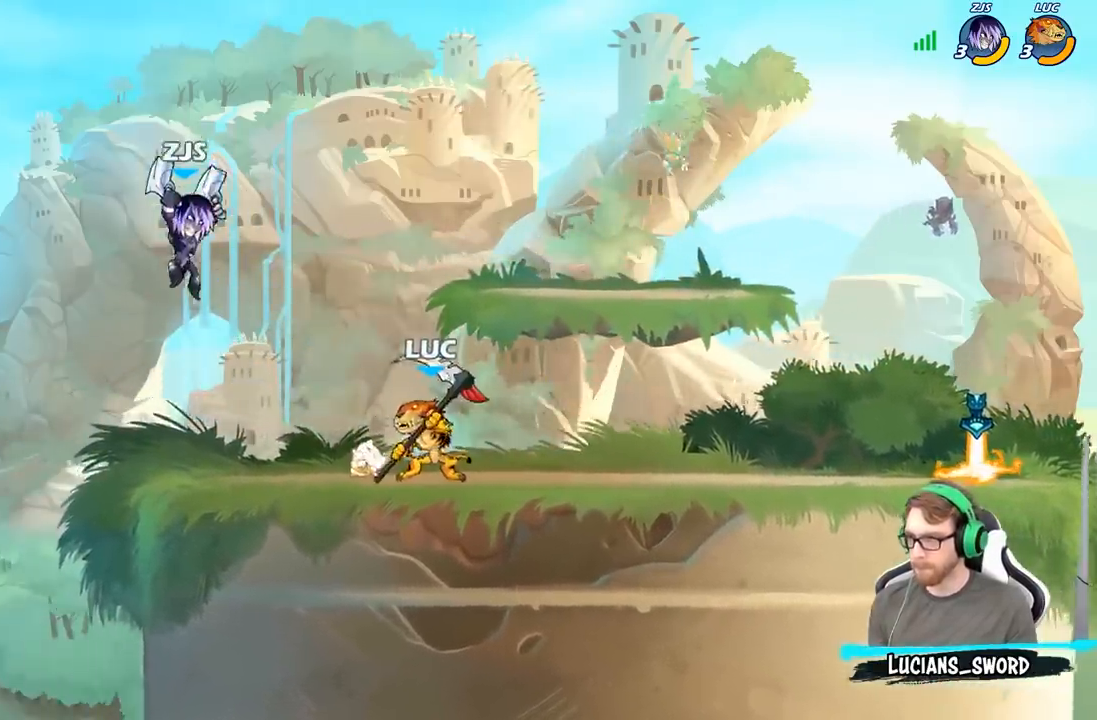
{"buttons": [], "left_stick": "up-left", "right_stick": "center", "events": [[317, "left_stick", "up-left"]]}
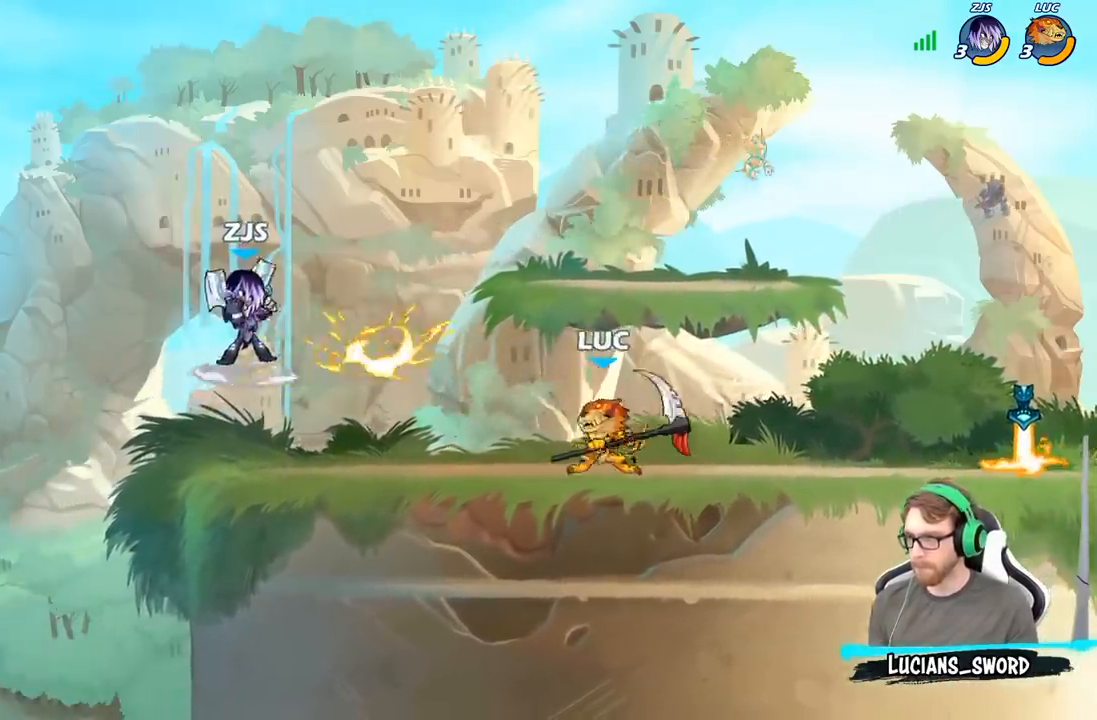
{"buttons": [], "left_stick": "center", "right_stick": "center", "events": [[83, "R2", "down"], [183, "left_stick", "center"], [217, "R2", "up"], [233, "X", "down"], [350, "X", "up"]]}
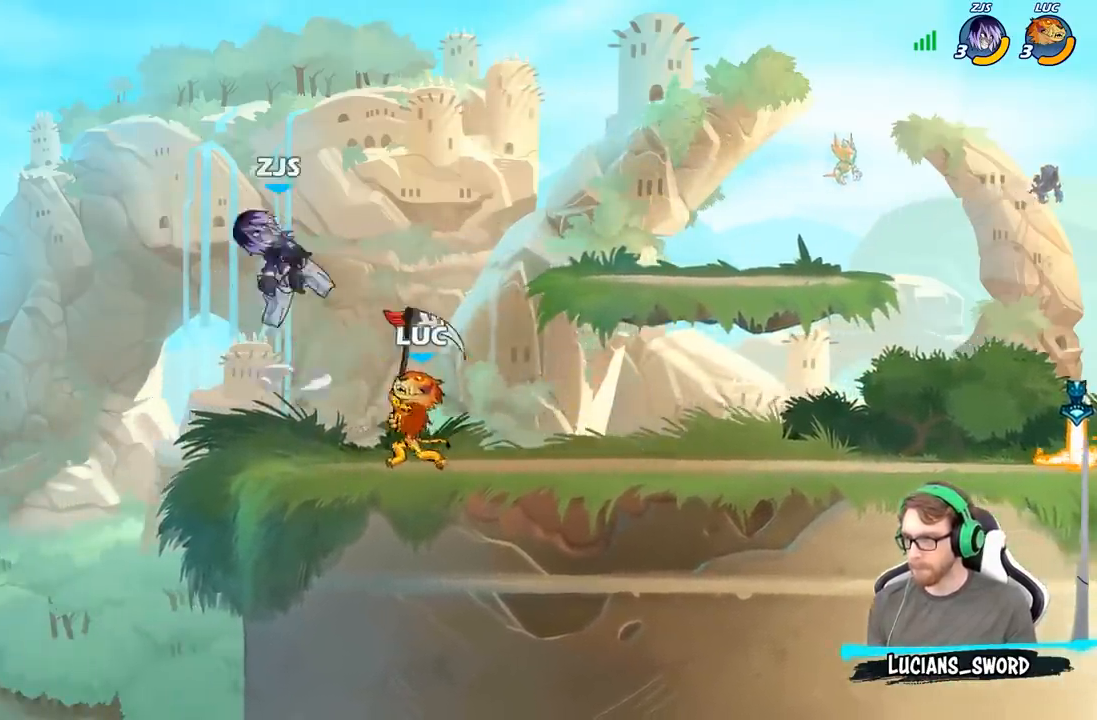
{"buttons": [], "left_stick": "center", "right_stick": "center", "events": [[117, "A", "down"], [117, "left_stick", "up-left"], [167, "X", "down"], [233, "A", "up"], [250, "X", "up"], [417, "left_stick", "center"]]}
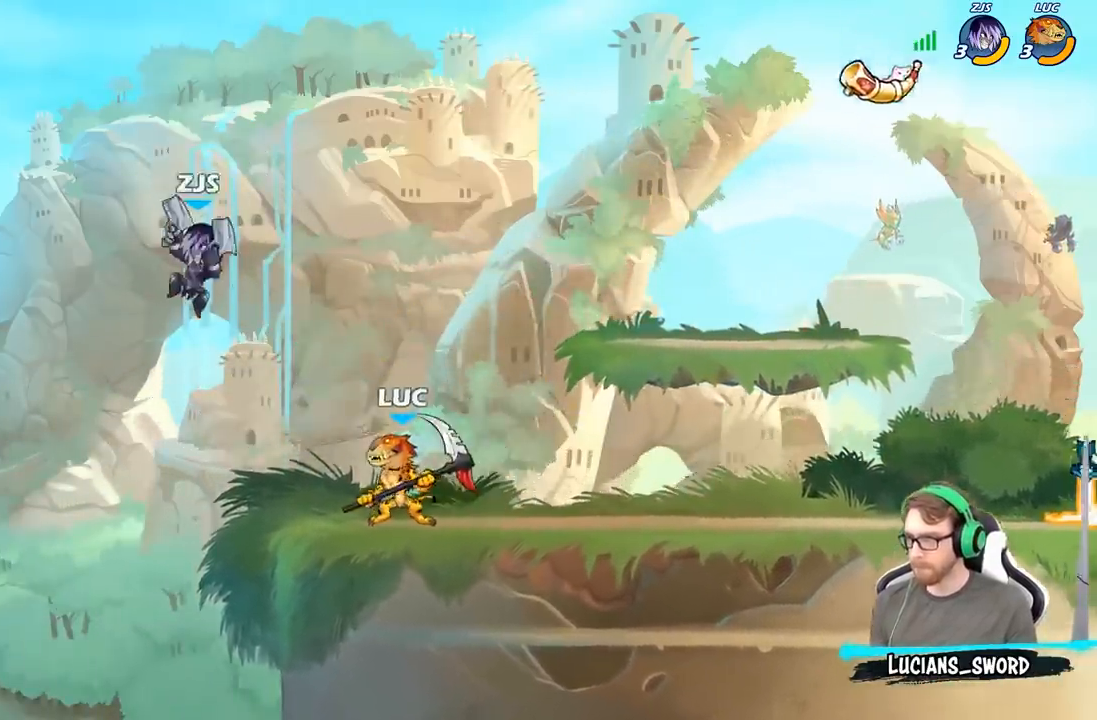
{"buttons": [], "left_stick": "center", "right_stick": "center", "events": [[83, "B", "down"], [150, "B", "up"]]}
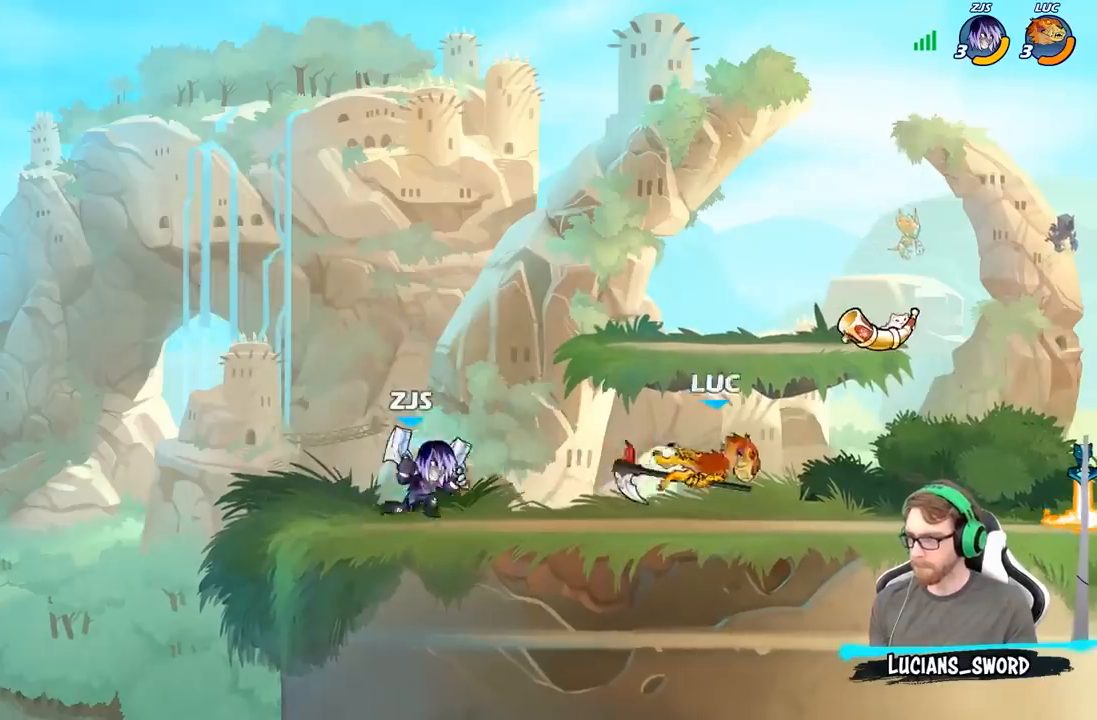
{"buttons": [], "left_stick": "up-left", "right_stick": "center", "events": [[67, "left_stick", "up"], [83, "A", "down"], [233, "A", "up"], [250, "left_stick", "up-left"], [267, "R2", "down"], [367, "R2", "up"]]}
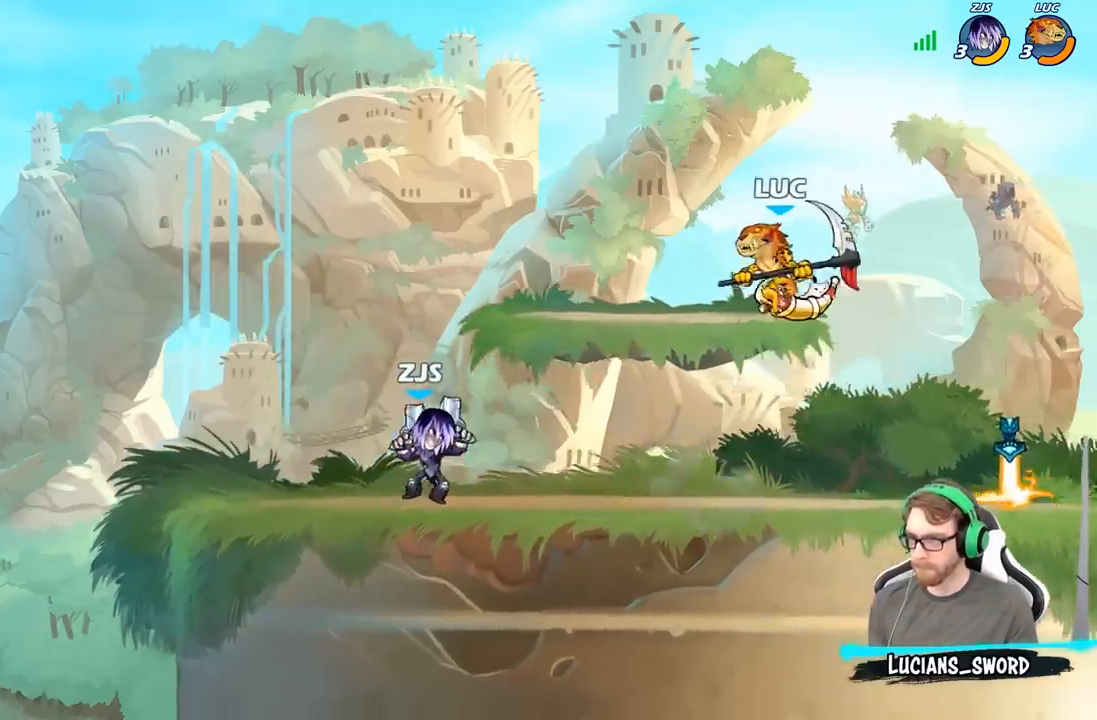
{"buttons": [], "left_stick": "up-left", "right_stick": "center", "events": [[33, "left_stick", "down-right"], [500, "left_stick", "up-left"]]}
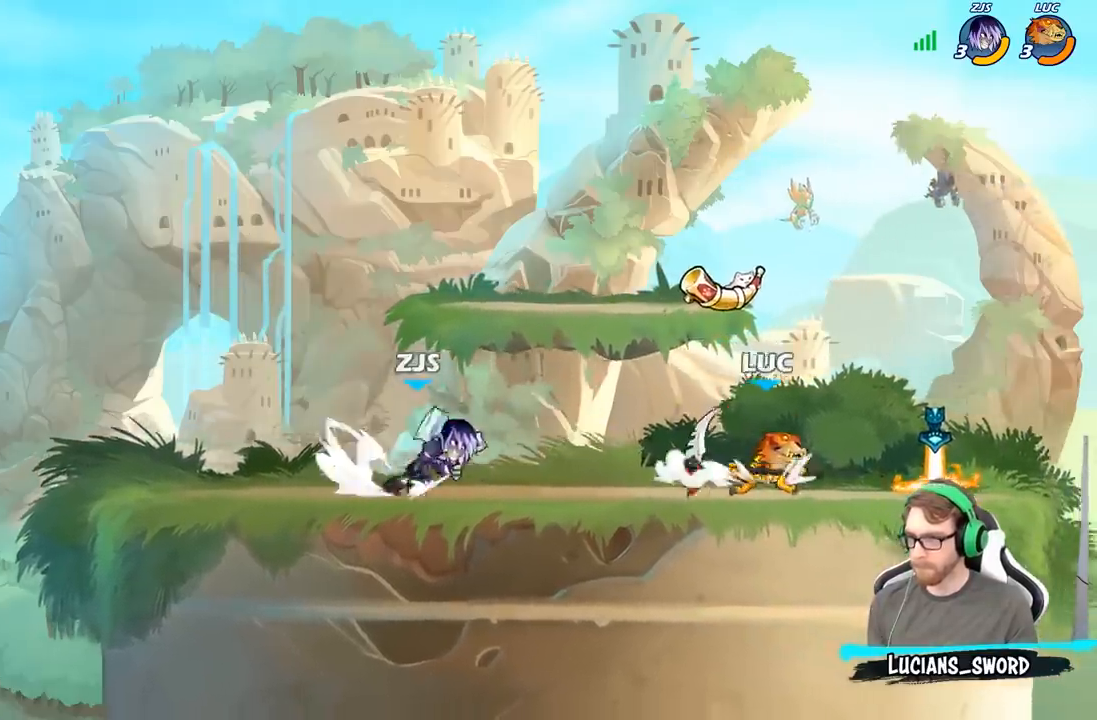
{"buttons": [], "left_stick": "left", "right_stick": "center", "events": [[183, "left_stick", "right"], [467, "left_stick", "left"]]}
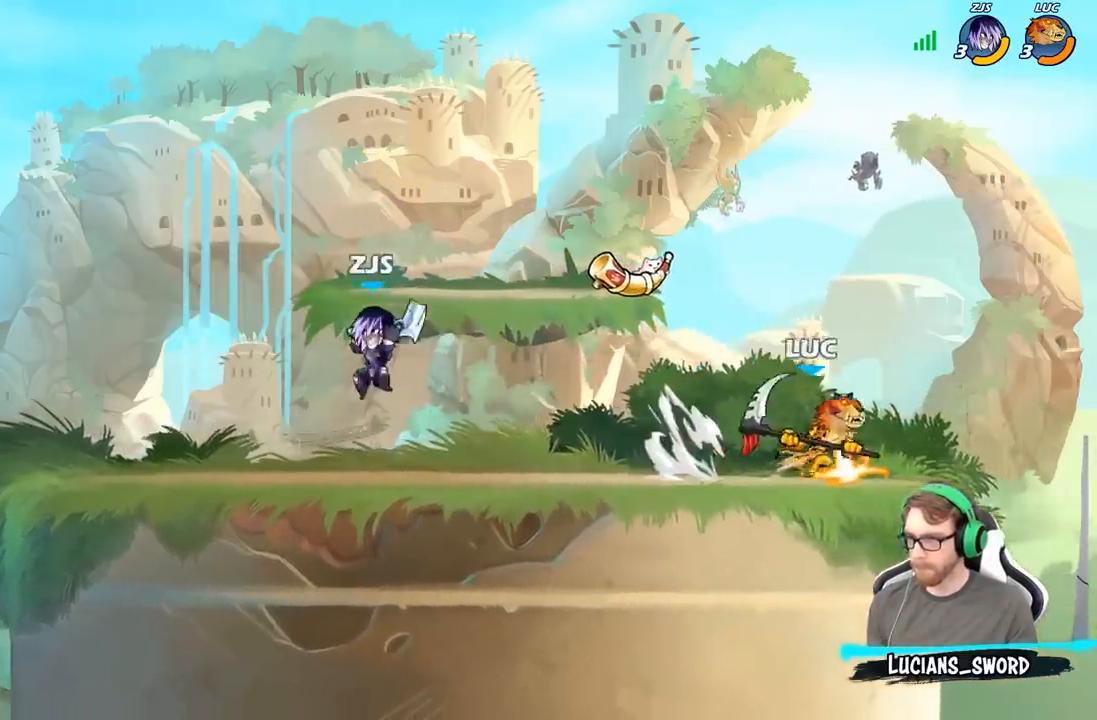
{"buttons": [], "left_stick": "center", "right_stick": "center", "events": [[33, "B", "down"], [133, "B", "up"], [417, "left_stick", "center"]]}
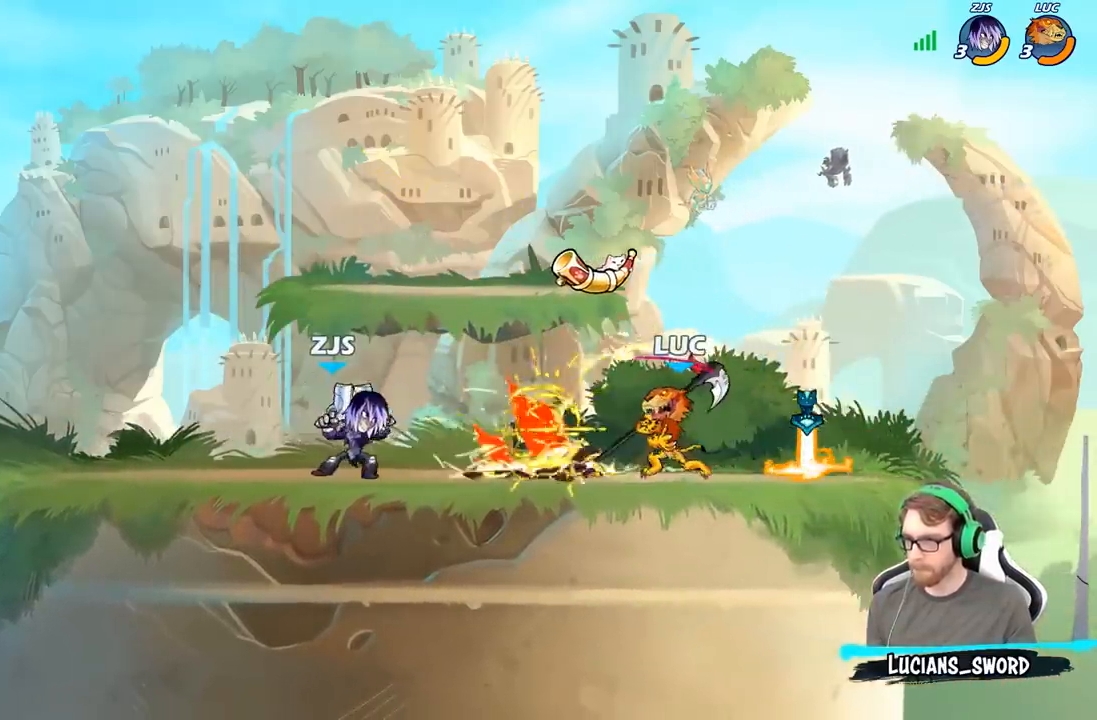
{"buttons": ["A"], "left_stick": "up-right", "right_stick": "center", "events": [[283, "left_stick", "right"], [467, "A", "down"], [500, "left_stick", "up-right"]]}
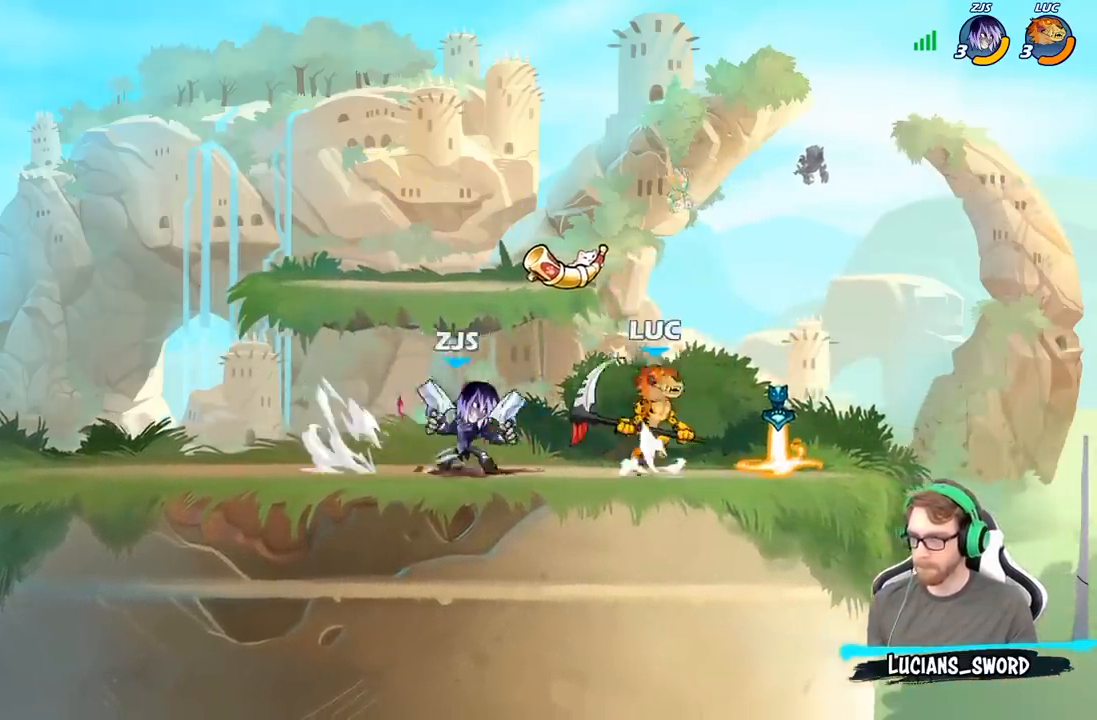
{"buttons": ["X"], "left_stick": "down-left", "right_stick": "center", "events": [[100, "left_stick", "up"], [133, "A", "up"], [200, "left_stick", "up-left"], [333, "left_stick", "down-left"], [417, "X", "down"]]}
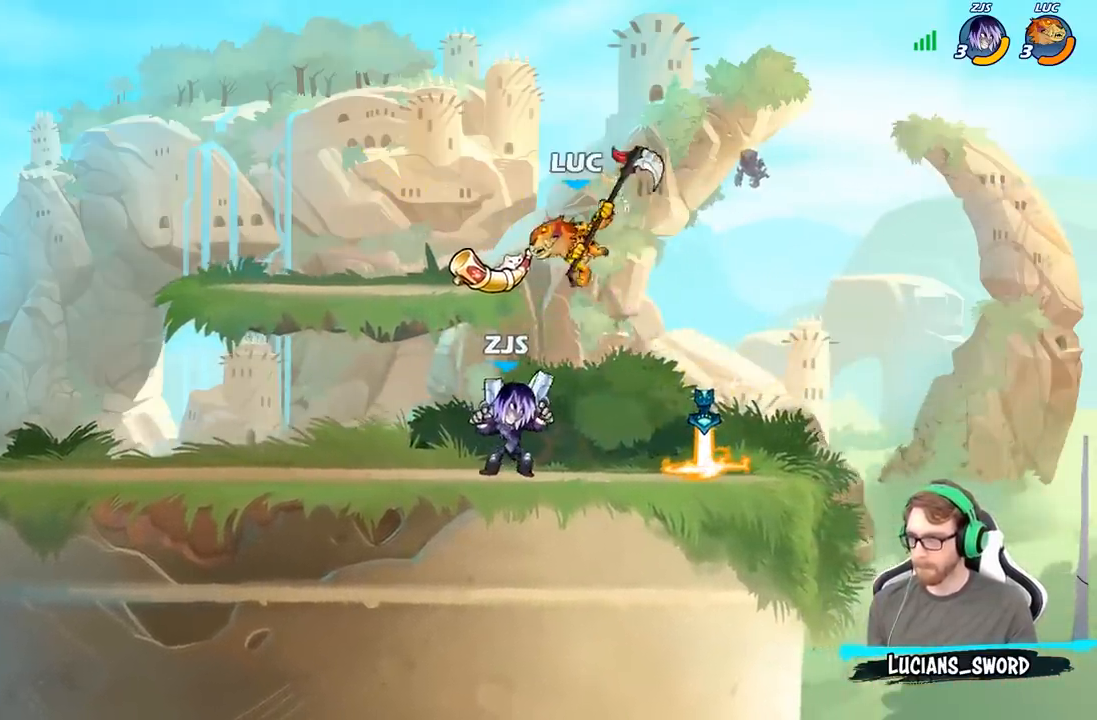
{"buttons": [], "left_stick": "up-left", "right_stick": "center", "events": [[17, "X", "up"], [67, "left_stick", "left"], [467, "left_stick", "up-left"]]}
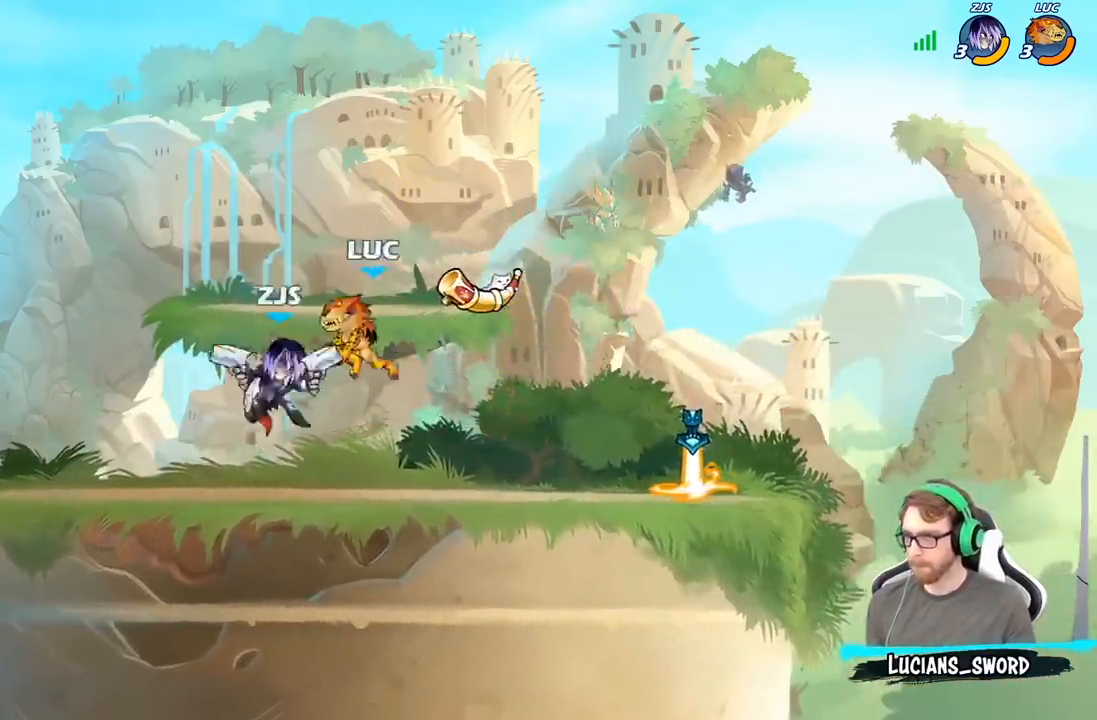
{"buttons": [], "left_stick": "right", "right_stick": "center", "events": [[250, "X", "down"], [317, "left_stick", "up-right"], [333, "X", "up"], [433, "left_stick", "right"]]}
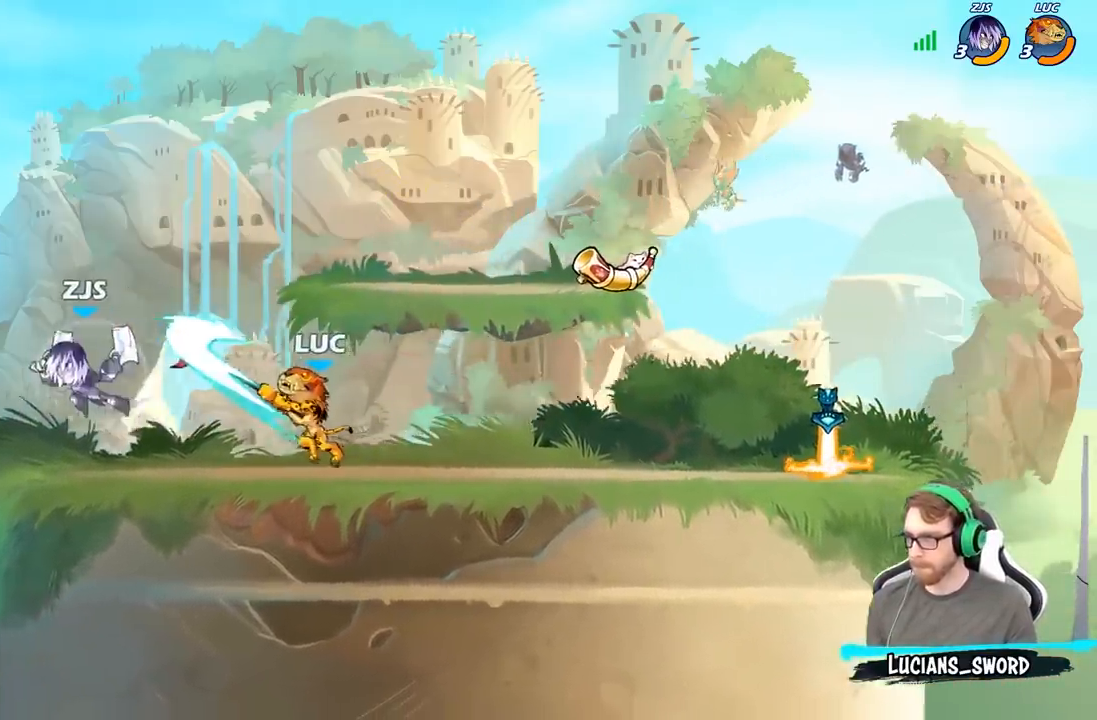
{"buttons": [], "left_stick": "up-left", "right_stick": "center", "events": [[367, "A", "down"], [383, "left_stick", "up-left"], [483, "A", "up"]]}
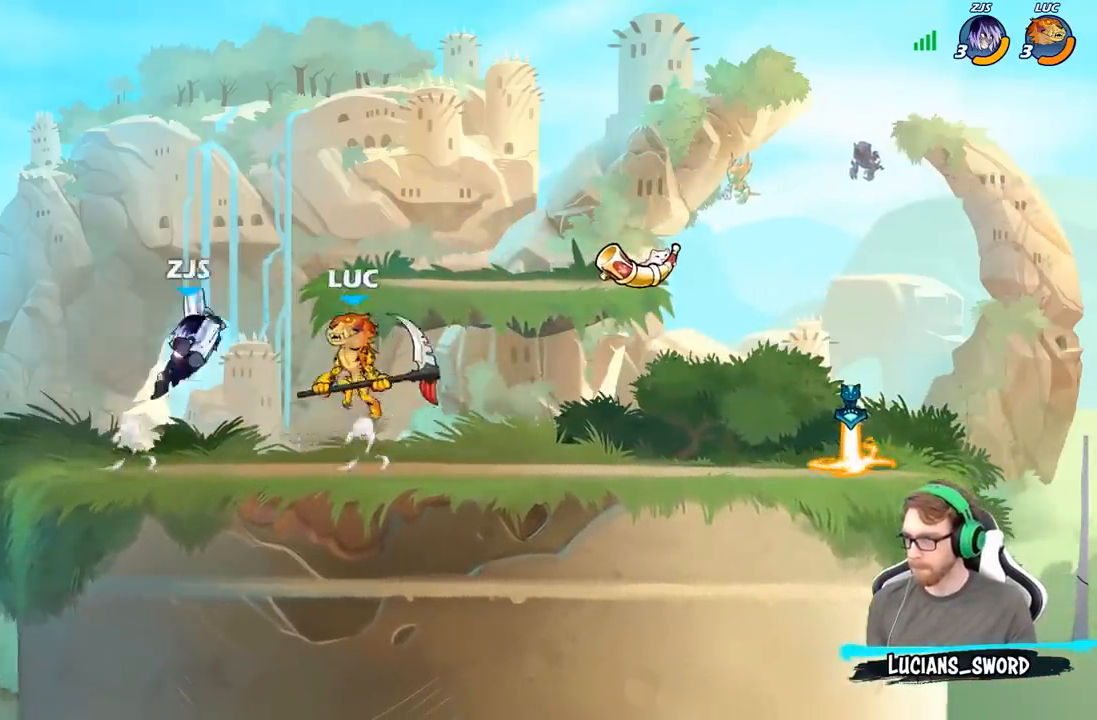
{"buttons": ["X"], "left_stick": "right", "right_stick": "center", "events": [[33, "left_stick", "left"], [167, "left_stick", "center"], [250, "left_stick", "right"], [483, "X", "down"]]}